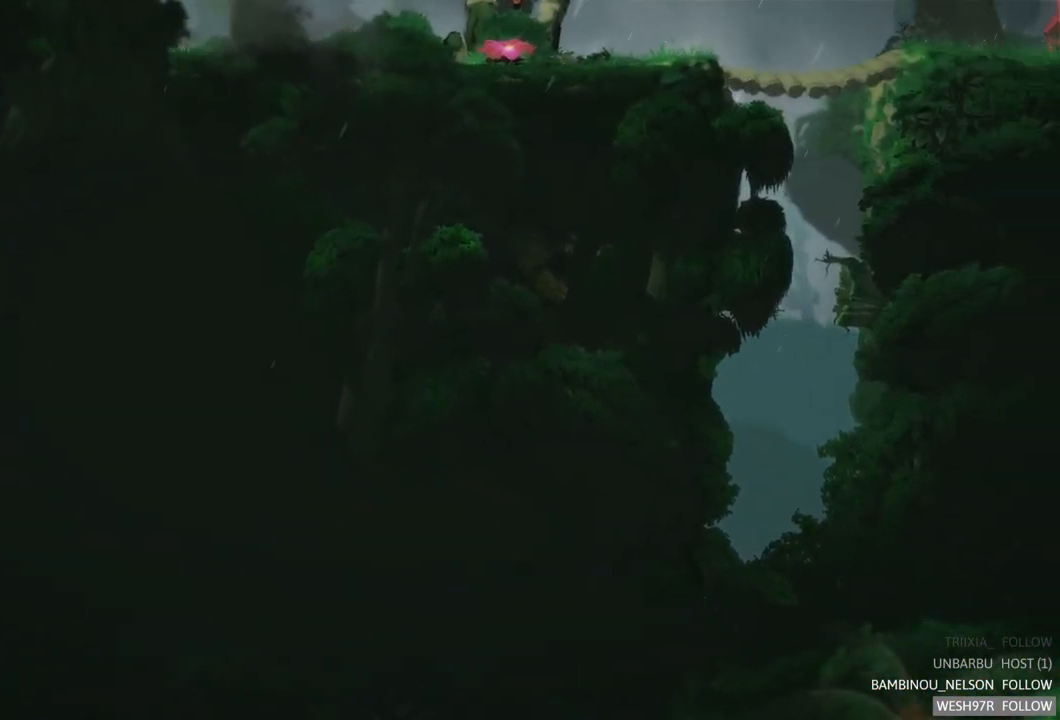
Gameplay with a controller (Xbox layout); each line is a JSON object with the inputs held at the frame after it. "events" lists button and stick changes between this image and that frame as [ms after this image, input, new state], when the widget could be followed in between. Not read: L3 R3.
{"buttons": [], "left_stick": "center", "right_stick": "center", "events": []}
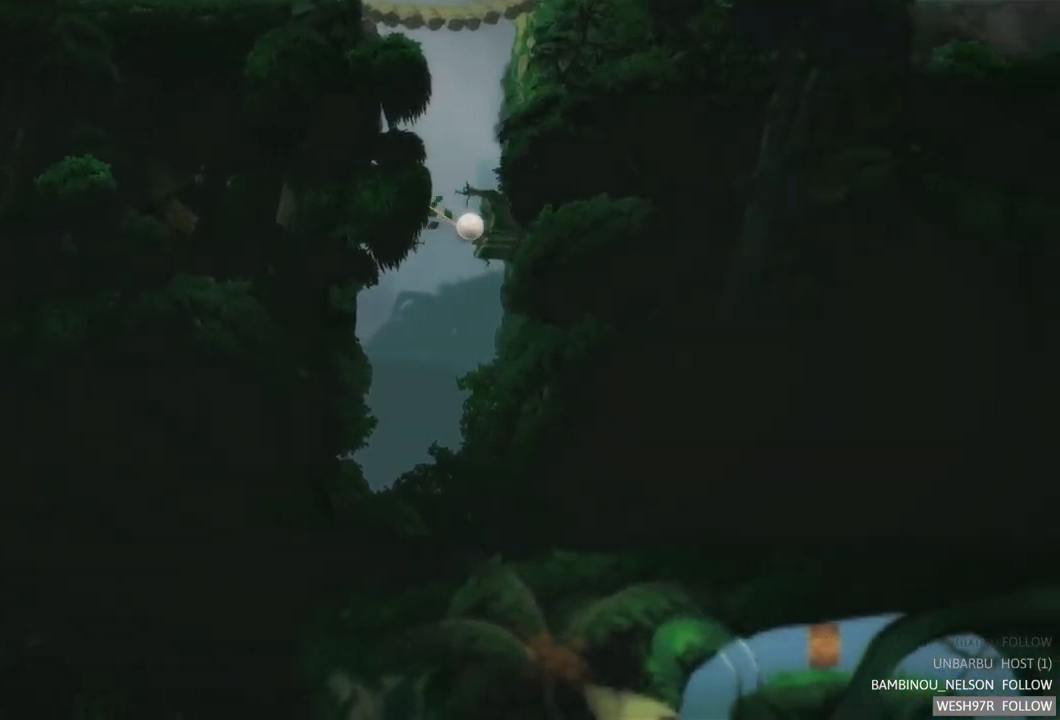
{"buttons": [], "left_stick": "center", "right_stick": "center", "events": []}
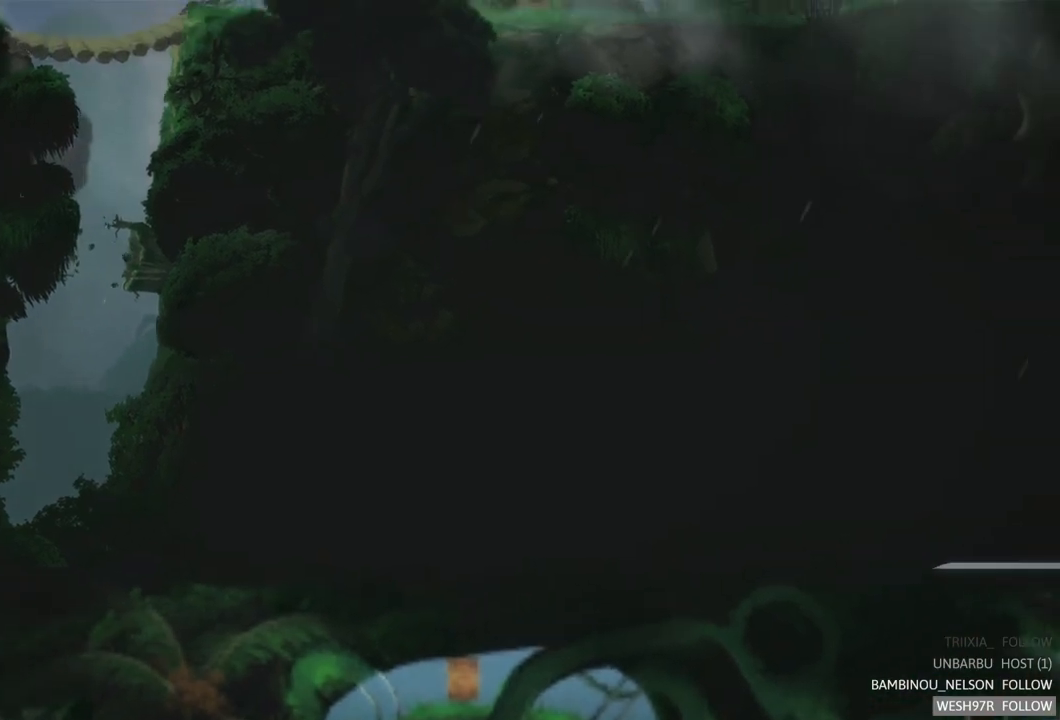
{"buttons": [], "left_stick": "center", "right_stick": "center", "events": []}
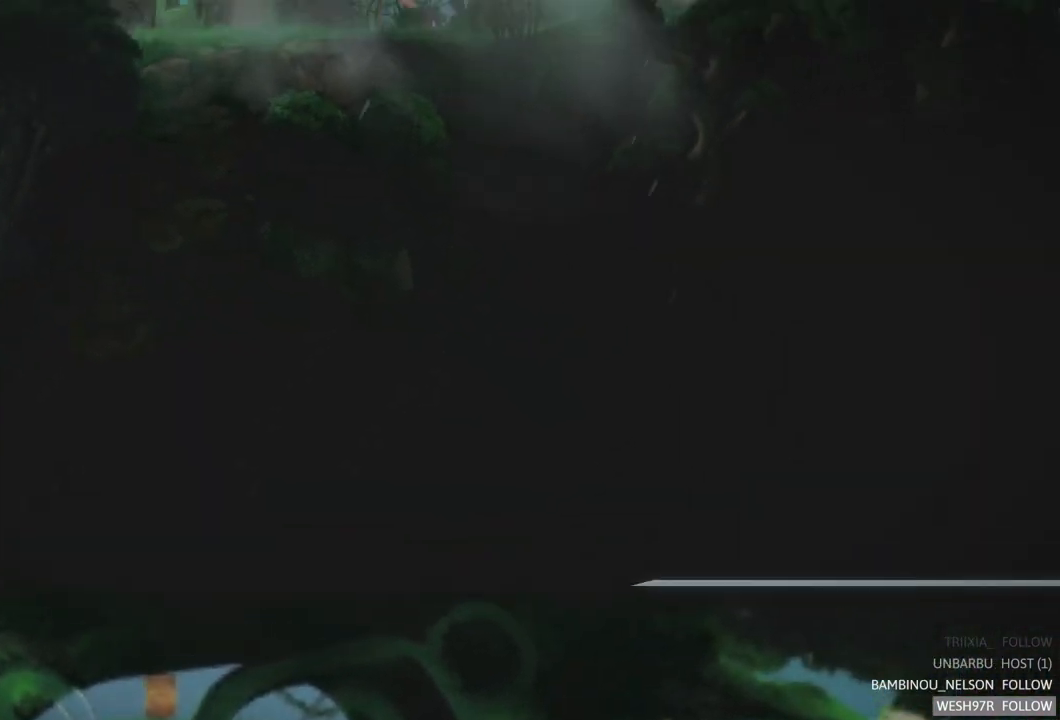
{"buttons": [], "left_stick": "center", "right_stick": "center", "events": []}
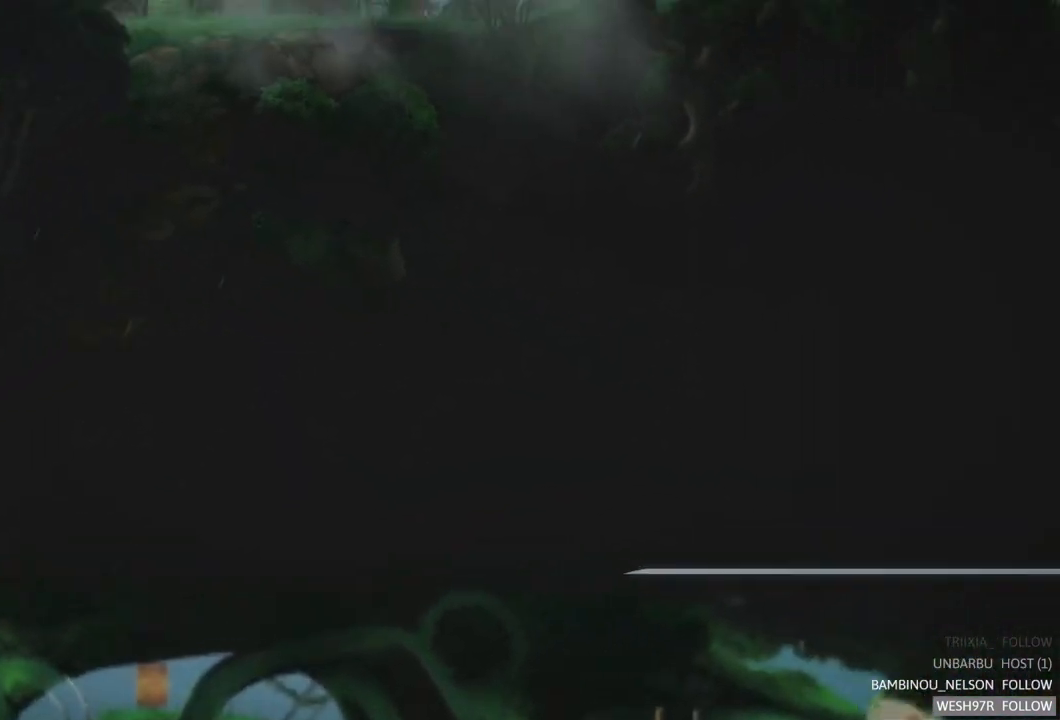
{"buttons": [], "left_stick": "center", "right_stick": "center", "events": []}
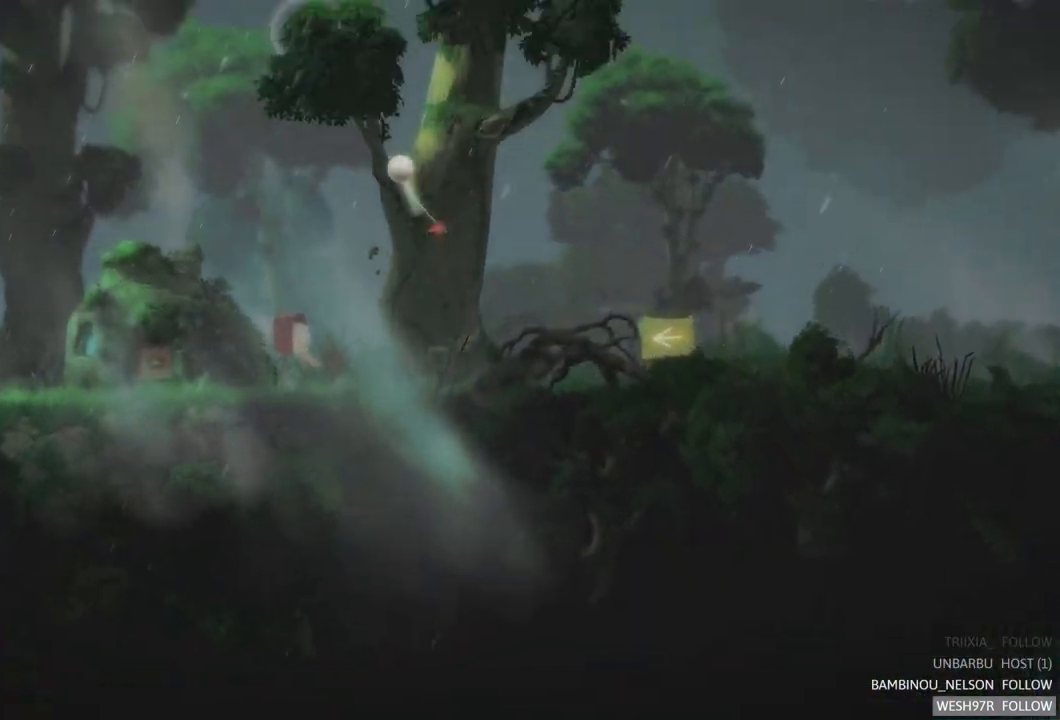
{"buttons": ["A"], "left_stick": "center", "right_stick": "center", "events": [[433, "A", "down"]]}
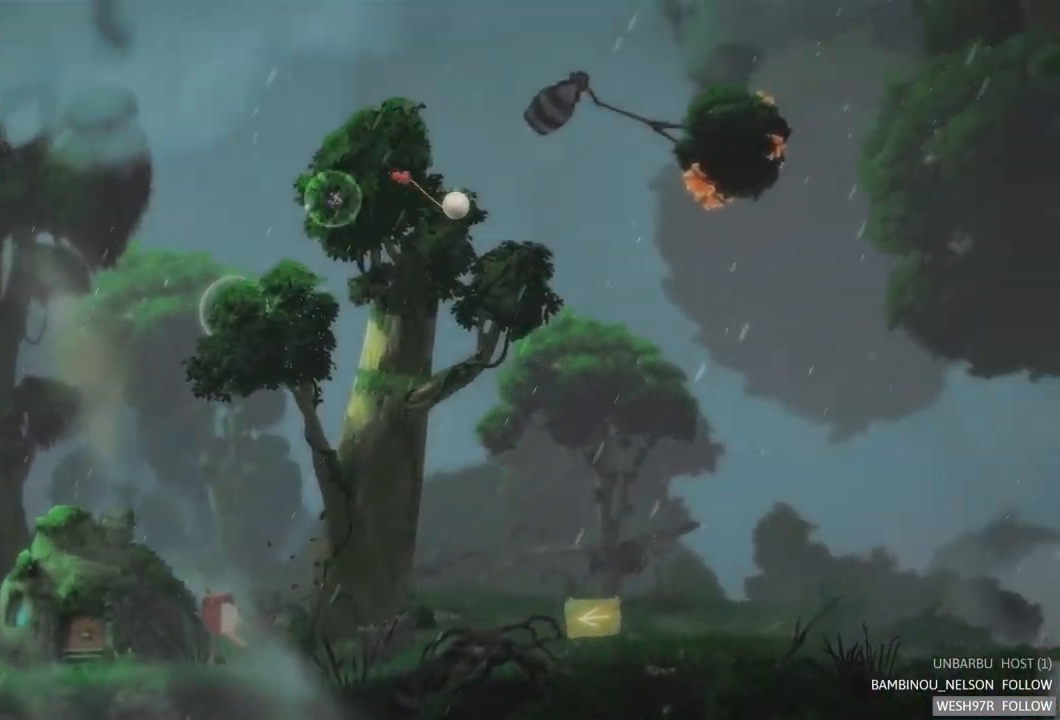
{"buttons": [], "left_stick": "center", "right_stick": "center", "events": [[100, "A", "up"]]}
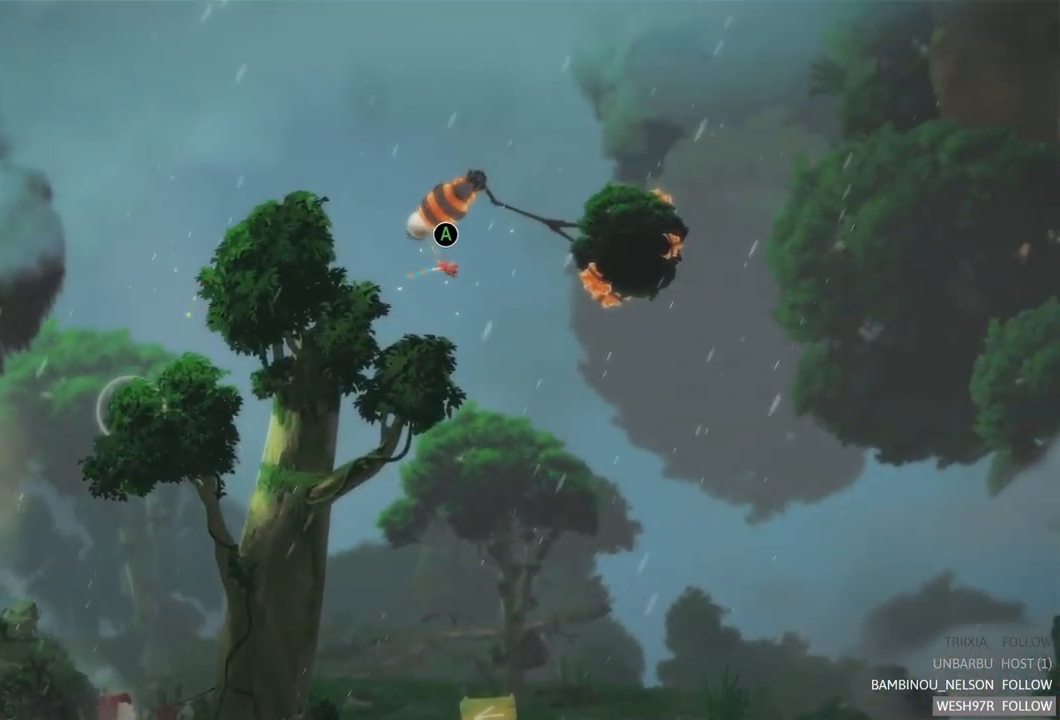
{"buttons": [], "left_stick": "center", "right_stick": "center", "events": []}
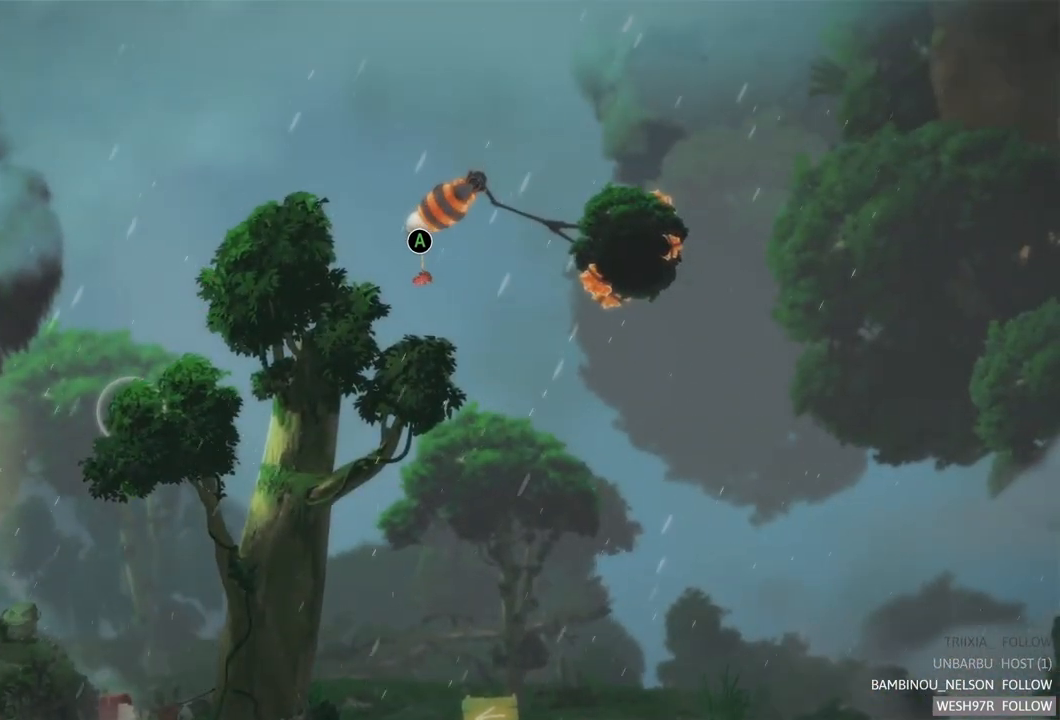
{"buttons": [], "left_stick": "center", "right_stick": "center", "events": [[250, "SELECT", "down"], [450, "SELECT", "up"]]}
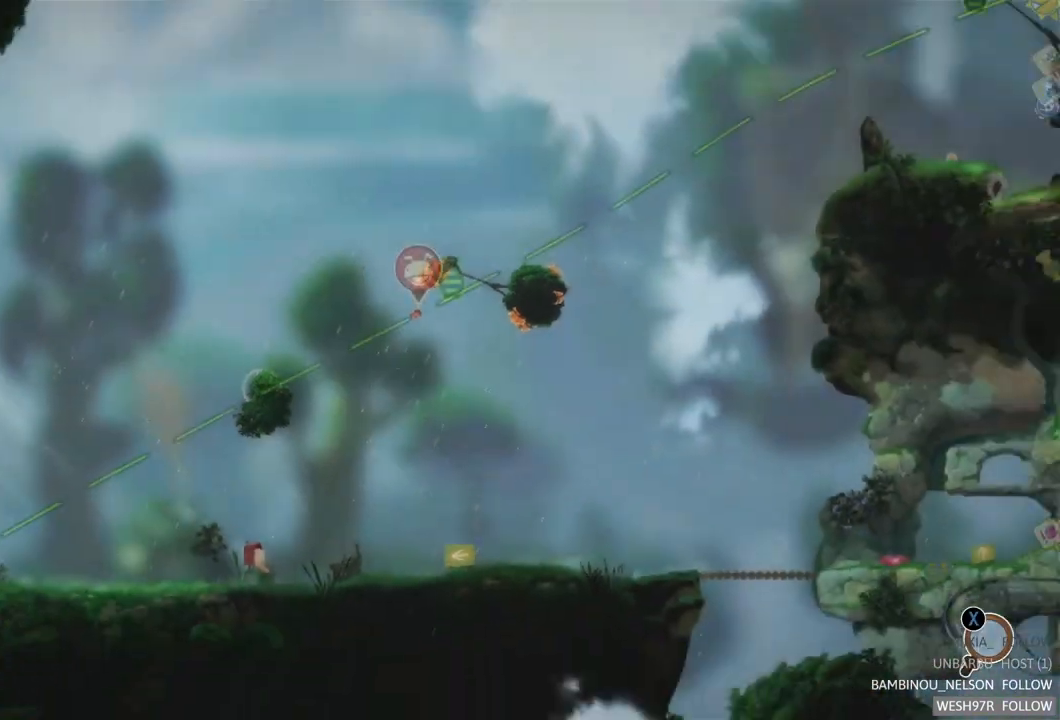
{"buttons": [], "left_stick": "center", "right_stick": "center", "events": []}
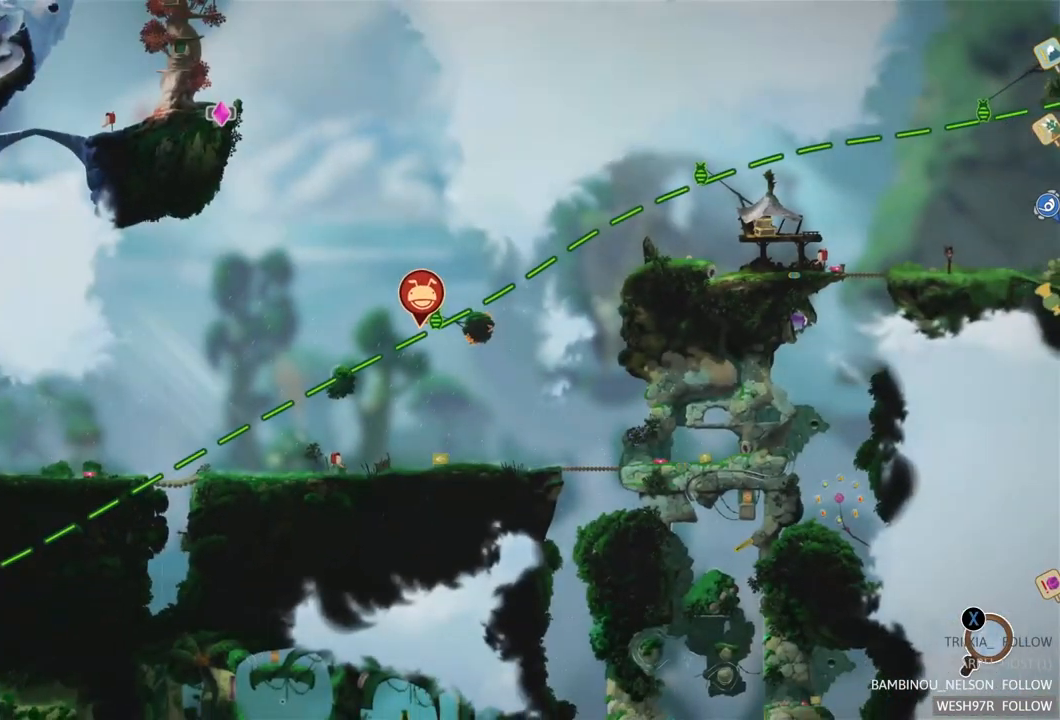
{"buttons": [], "left_stick": "down-left", "right_stick": "center", "events": [[383, "left_stick", "left"], [467, "left_stick", "down-left"]]}
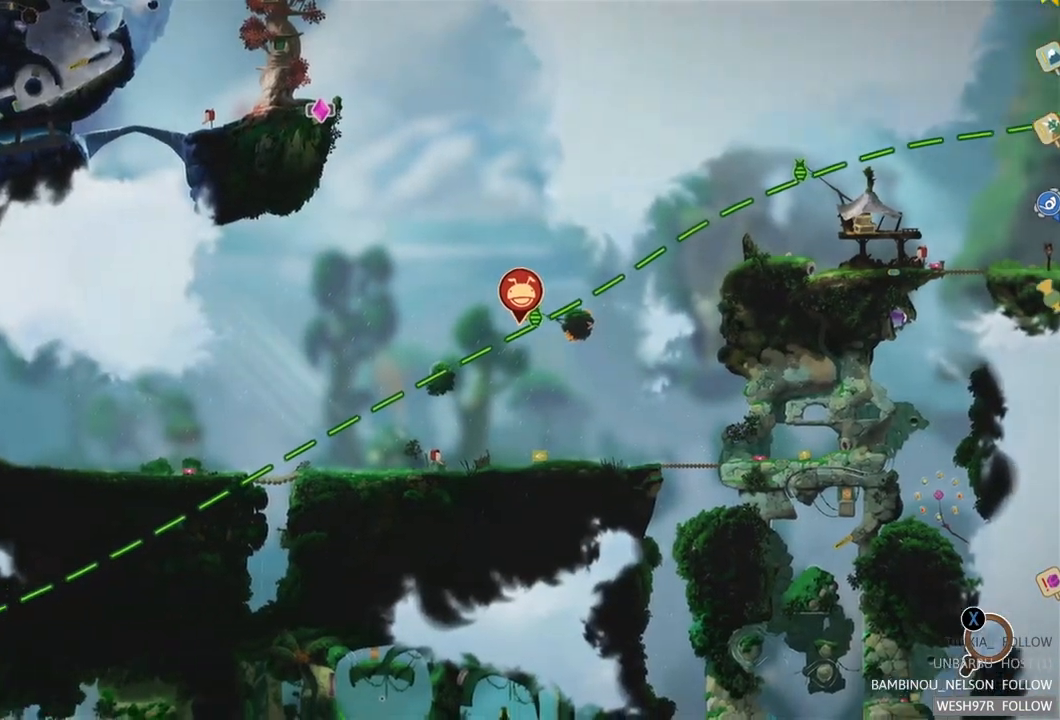
{"buttons": [], "left_stick": "center", "right_stick": "center", "events": [[433, "left_stick", "center"]]}
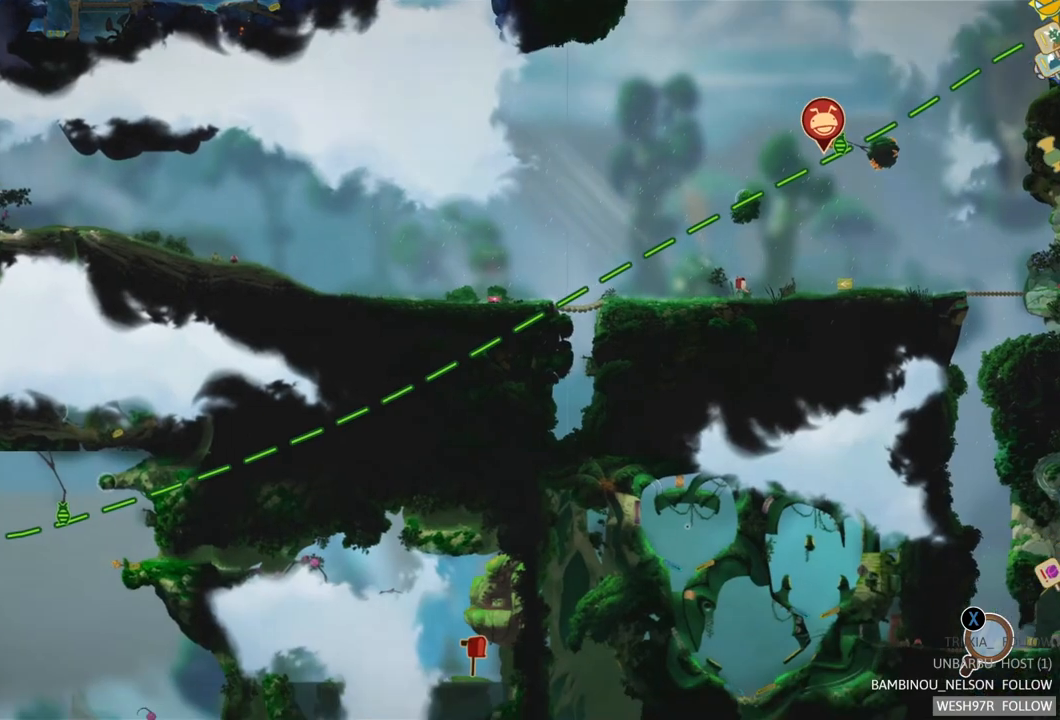
{"buttons": [], "left_stick": "center", "right_stick": "center", "events": []}
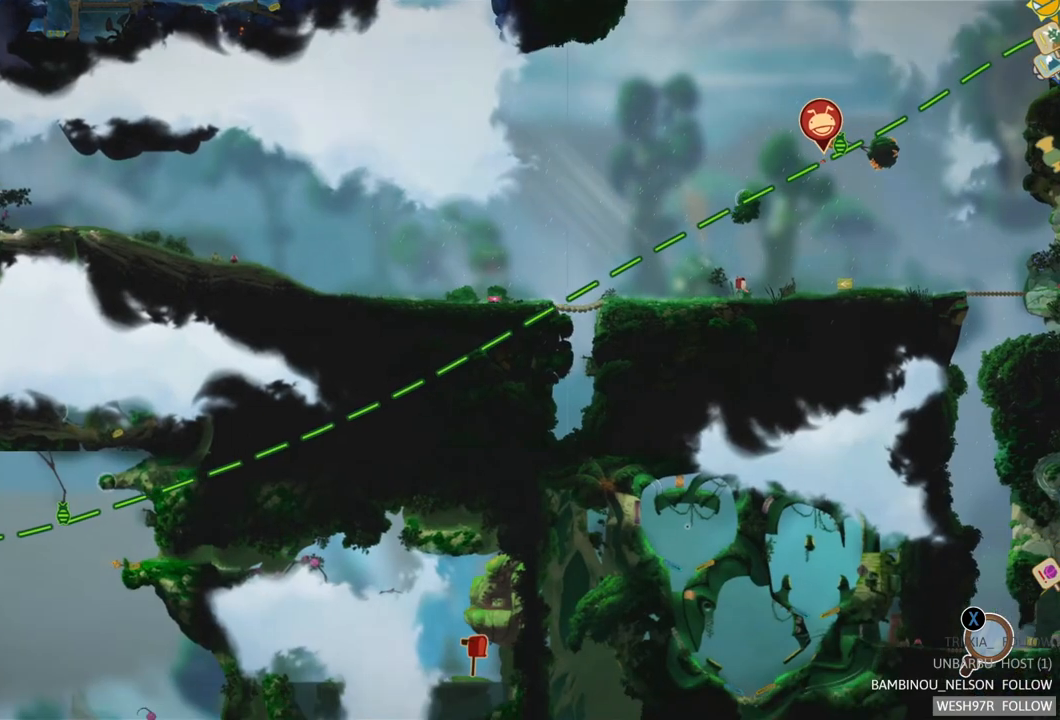
{"buttons": ["SELECT"], "left_stick": "center", "right_stick": "center", "events": [[417, "SELECT", "down"]]}
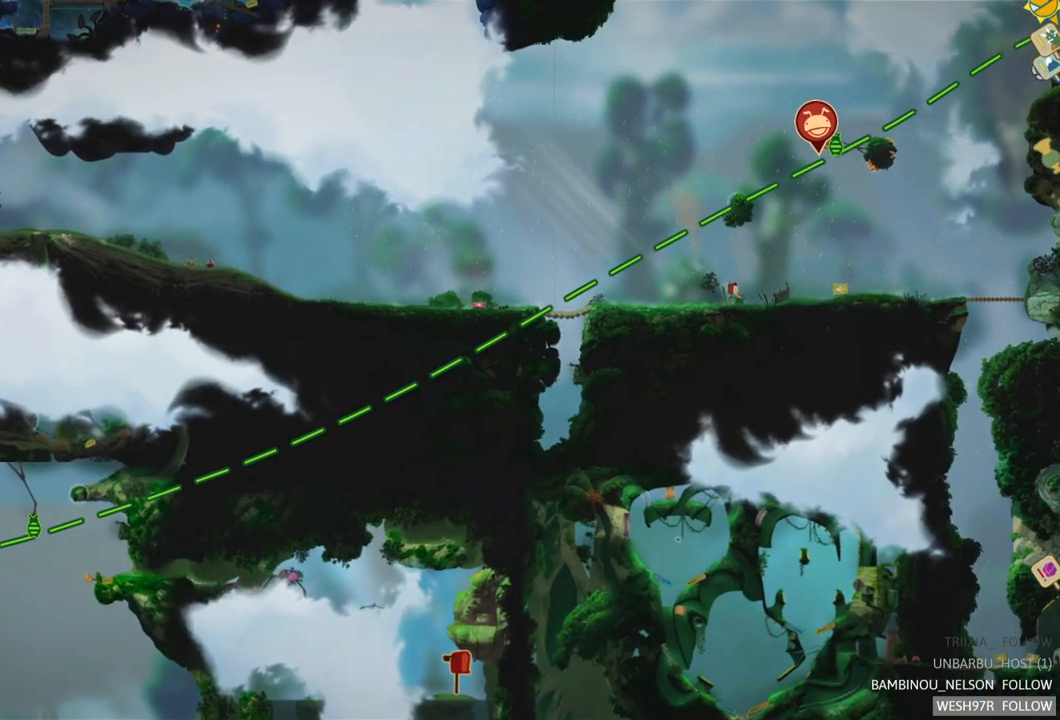
{"buttons": ["R2"], "left_stick": "center", "right_stick": "center", "events": [[117, "SELECT", "up"], [350, "R2", "down"]]}
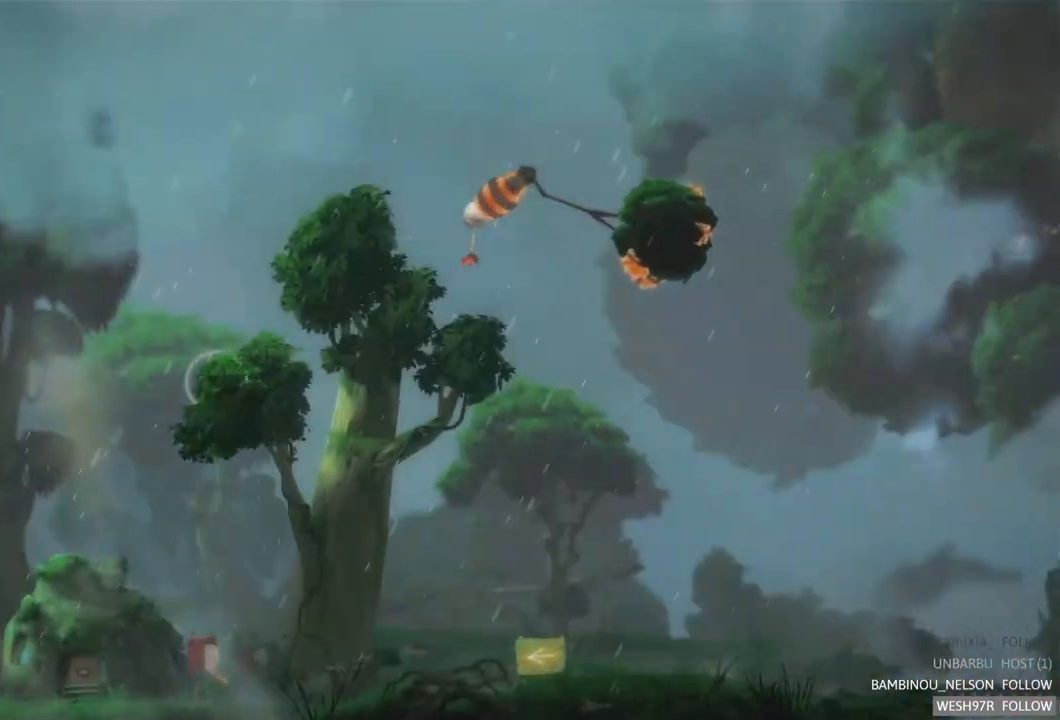
{"buttons": [], "left_stick": "center", "right_stick": "center", "events": [[67, "R2", "up"], [300, "R2", "down"], [500, "R2", "up"]]}
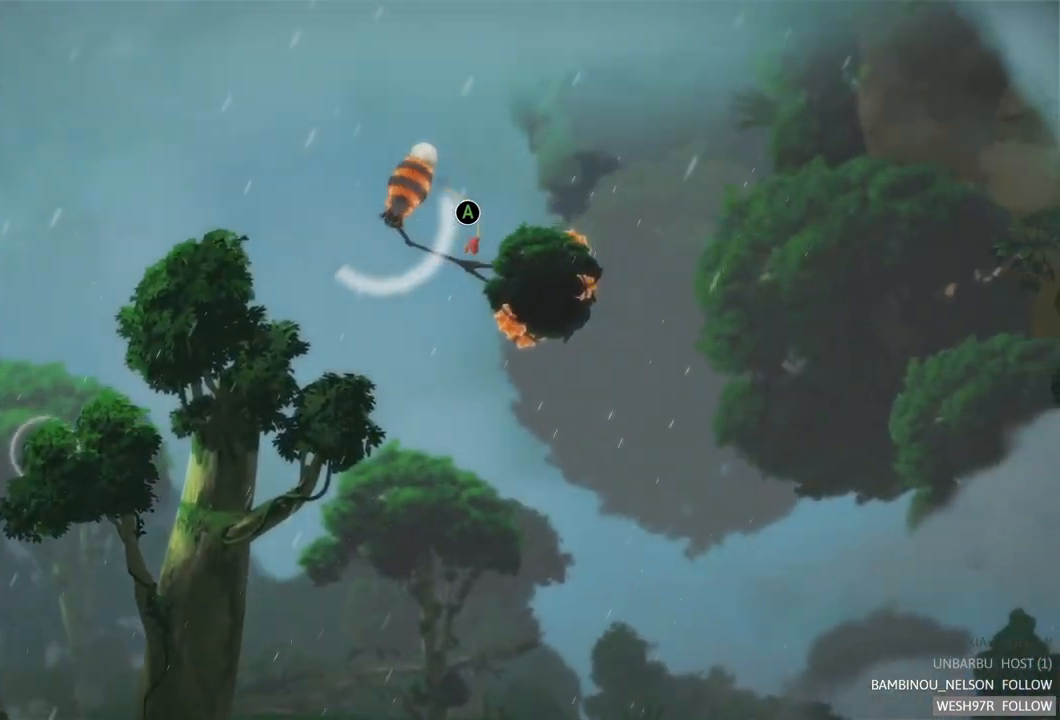
{"buttons": [], "left_stick": "center", "right_stick": "center", "events": [[167, "R2", "down"], [400, "R2", "up"]]}
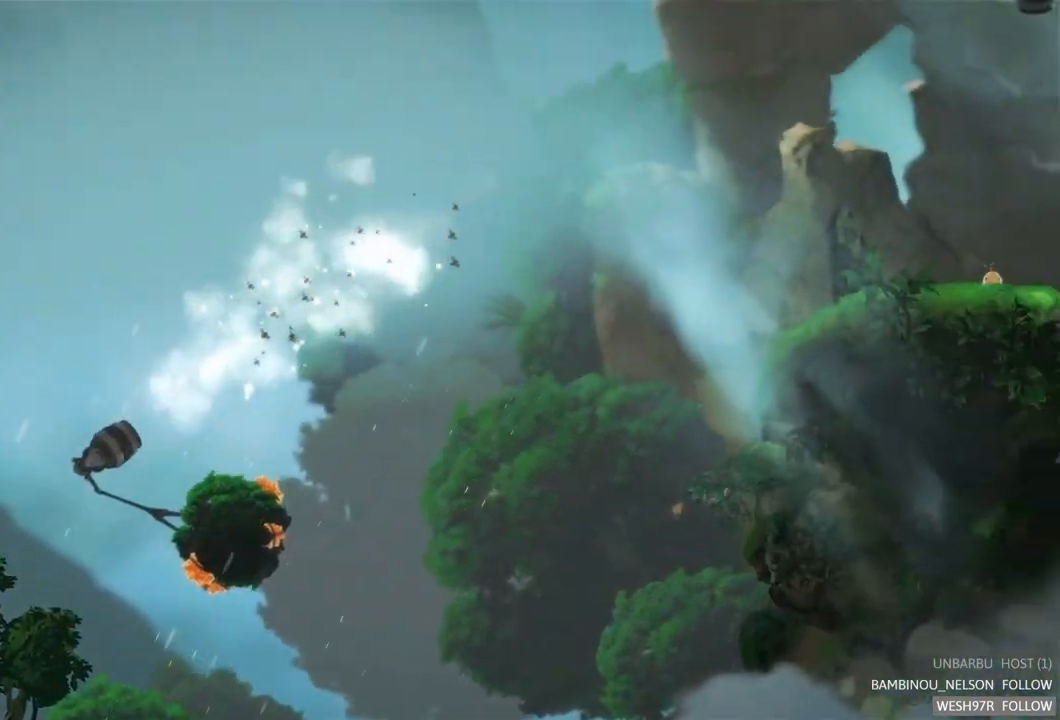
{"buttons": [], "left_stick": "center", "right_stick": "center", "events": []}
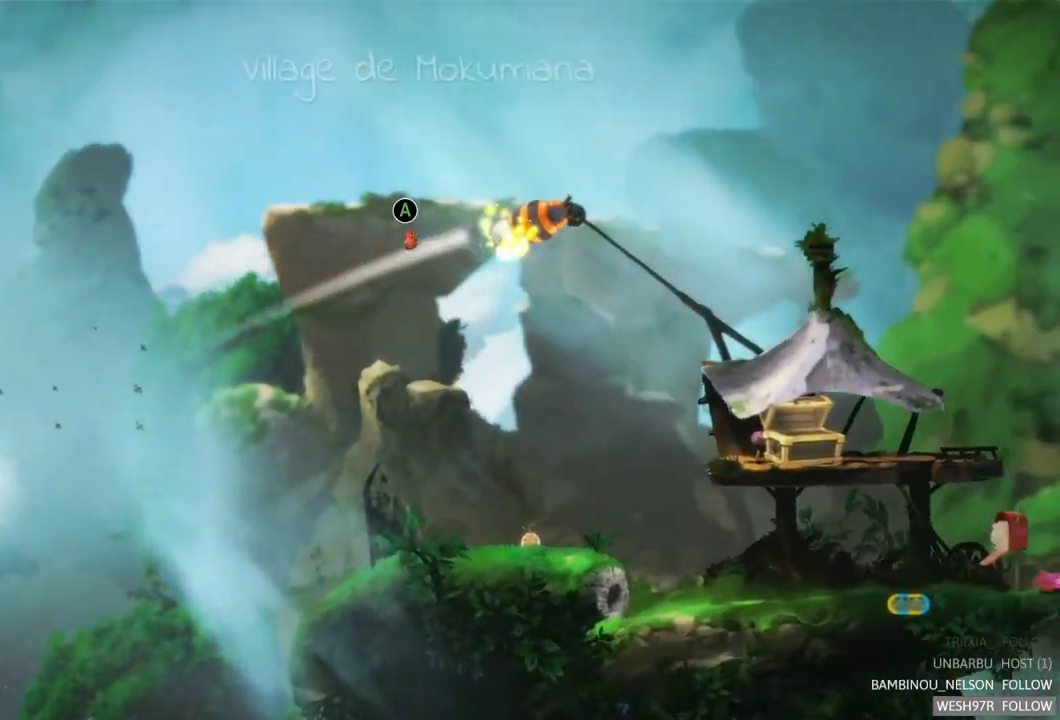
{"buttons": [], "left_stick": "center", "right_stick": "center", "events": []}
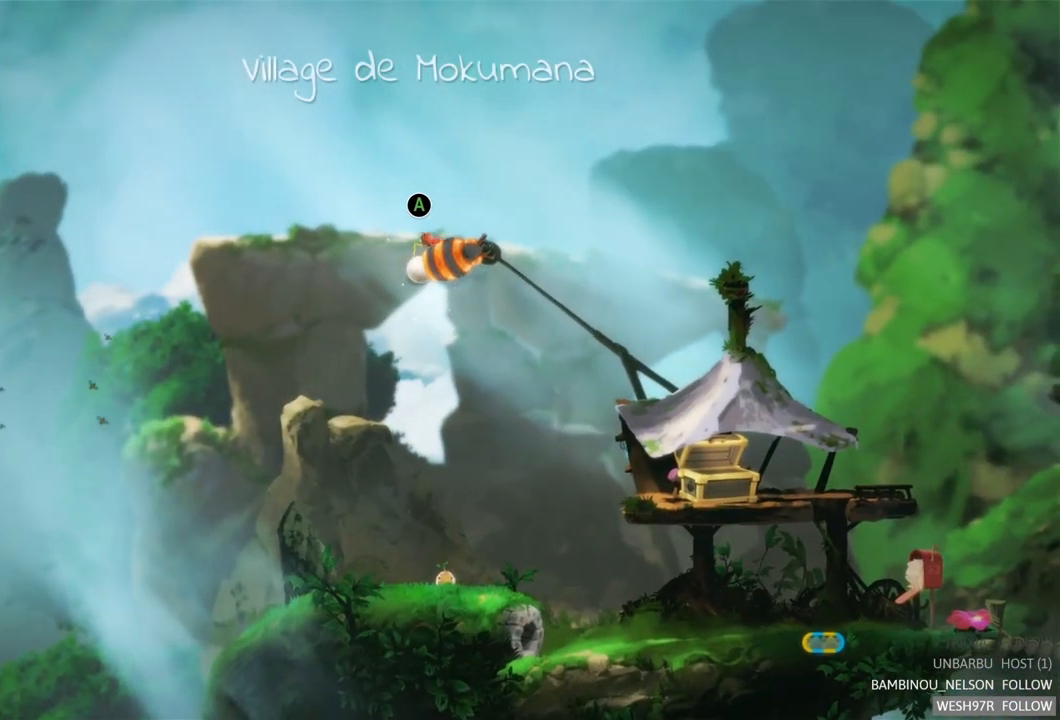
{"buttons": [], "left_stick": "center", "right_stick": "center", "events": []}
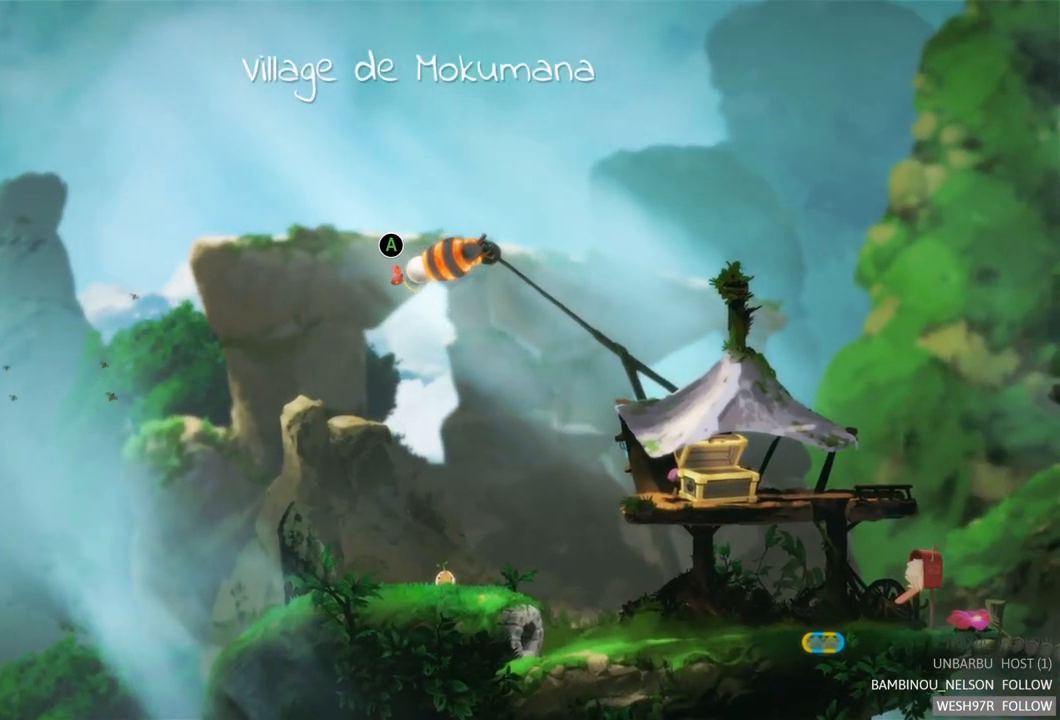
{"buttons": [], "left_stick": "center", "right_stick": "center", "events": [[183, "SELECT", "down"], [400, "SELECT", "up"]]}
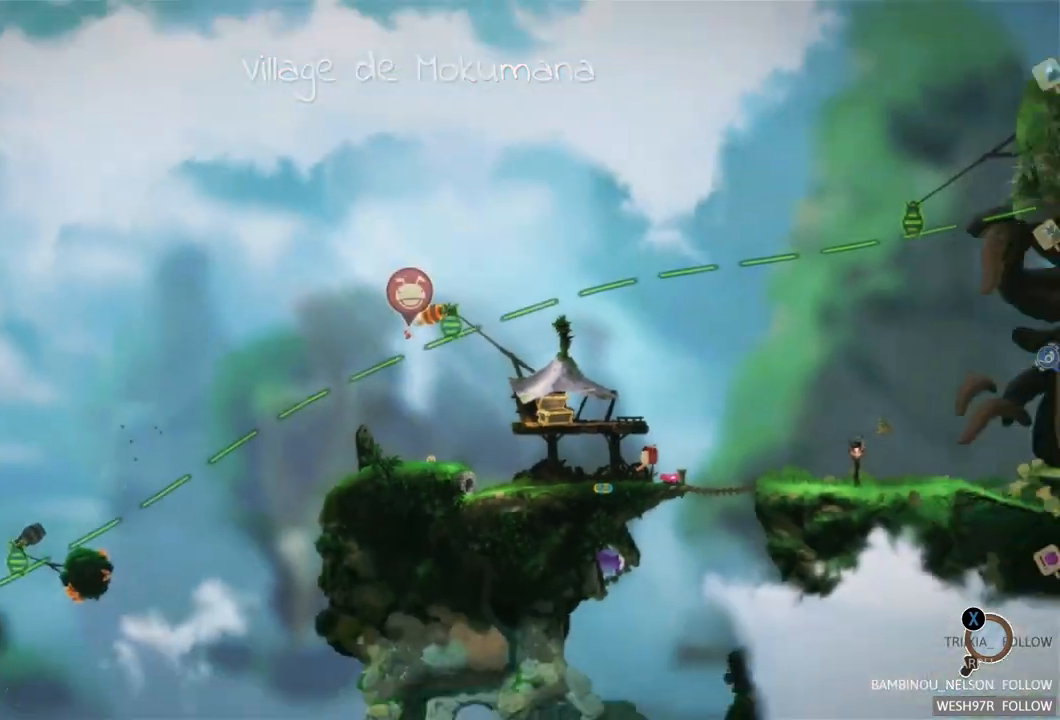
{"buttons": [], "left_stick": "center", "right_stick": "center", "events": []}
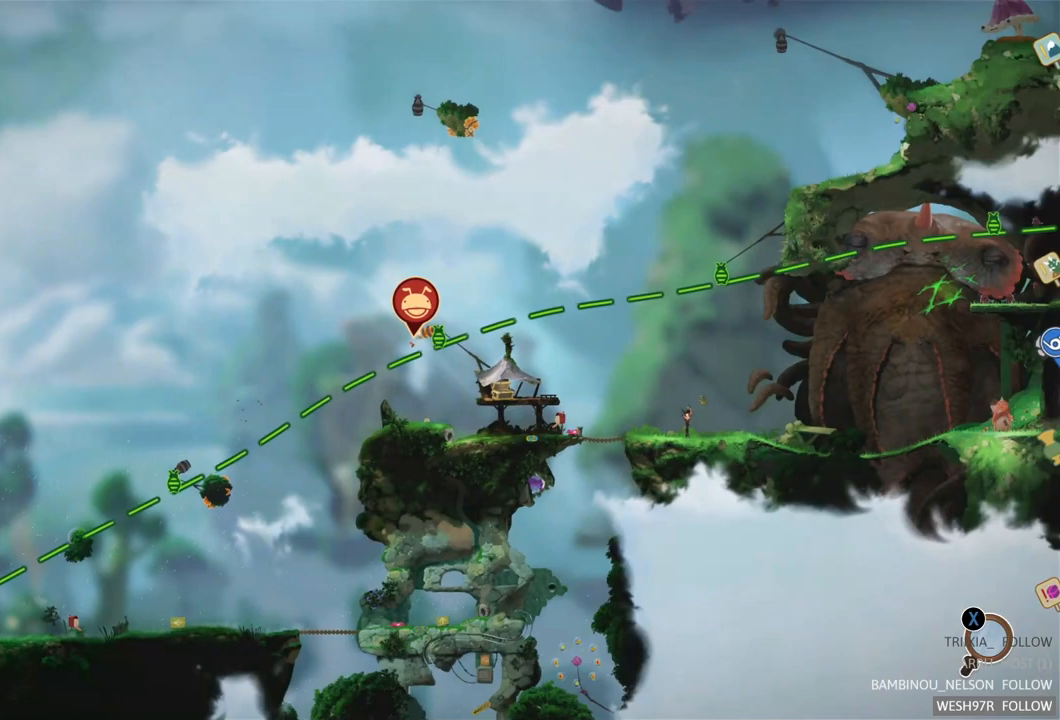
{"buttons": [], "left_stick": "center", "right_stick": "center", "events": []}